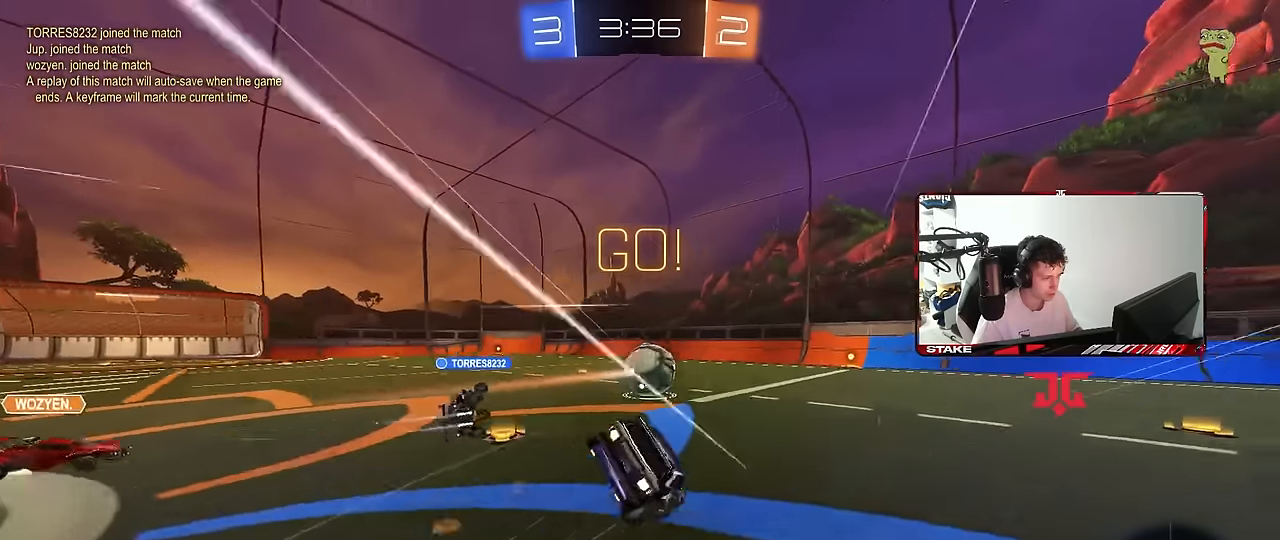
Gameplay with keyboard and mouse; each line is a JSON object with the keys and mouse buttons held at the frame after it. "events" lists presses ("down") and releases ("up") of "1", "2", "3", "4", "5", "a", "alt", "c", "caps_lock", "ctrl", "d", "e", "f", "g", "q", "r", "s", "shift", "space", "t", "tab", "v", "w", "x", "z", "mouse_left", "mouse_wheel" and "mouse_right" between this image and that frame as [ms after this image, input, new state], when the widget could be followed in between. "mouse_left", "mouse_wheel", "mouse_right" = the "left", "wheel", "right" buttons of the "mouse" list. No other keys are recorded. "wheel" means that the mouse wheel is clicked or scrolled. "mouse_move" is the direction in which the mouse moves at that frame (one of eight, or "still"), when it could be read.
{"keys": ["d", "s", "shift"], "mouse": [], "mouse_move": "still", "events": [[50, "mouse_left", "up"], [233, "mouse_left", "down"], [233, "s", "up"], [333, "s", "down"], [433, "mouse_left", "up"]]}
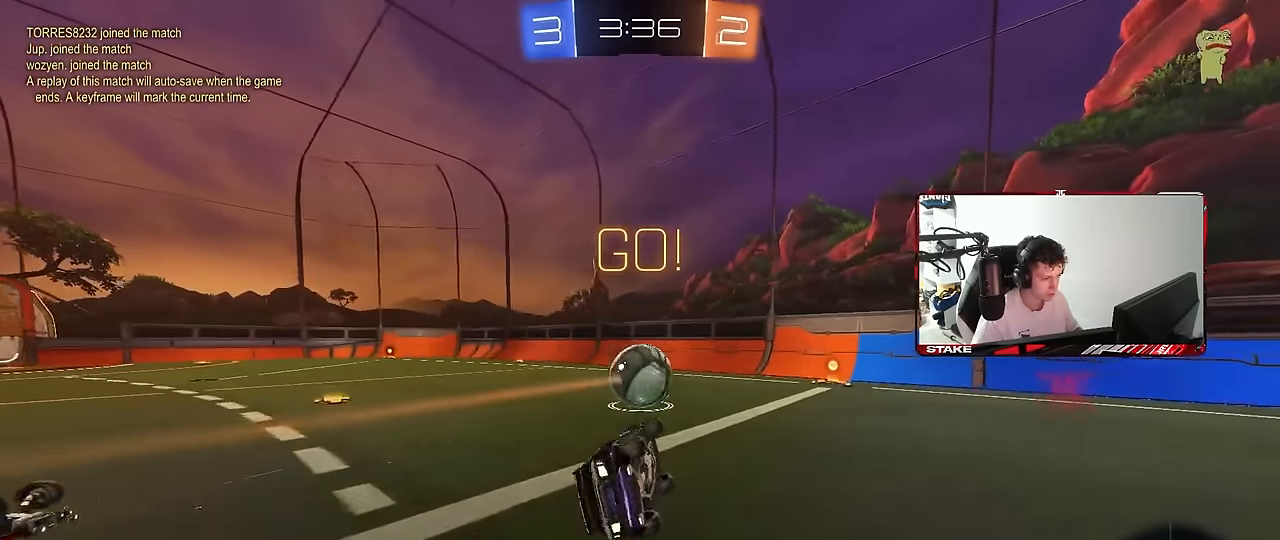
{"keys": [], "mouse": [], "mouse_move": "still", "events": [[116, "shift", "up"], [166, "s", "up"], [300, "d", "up"]]}
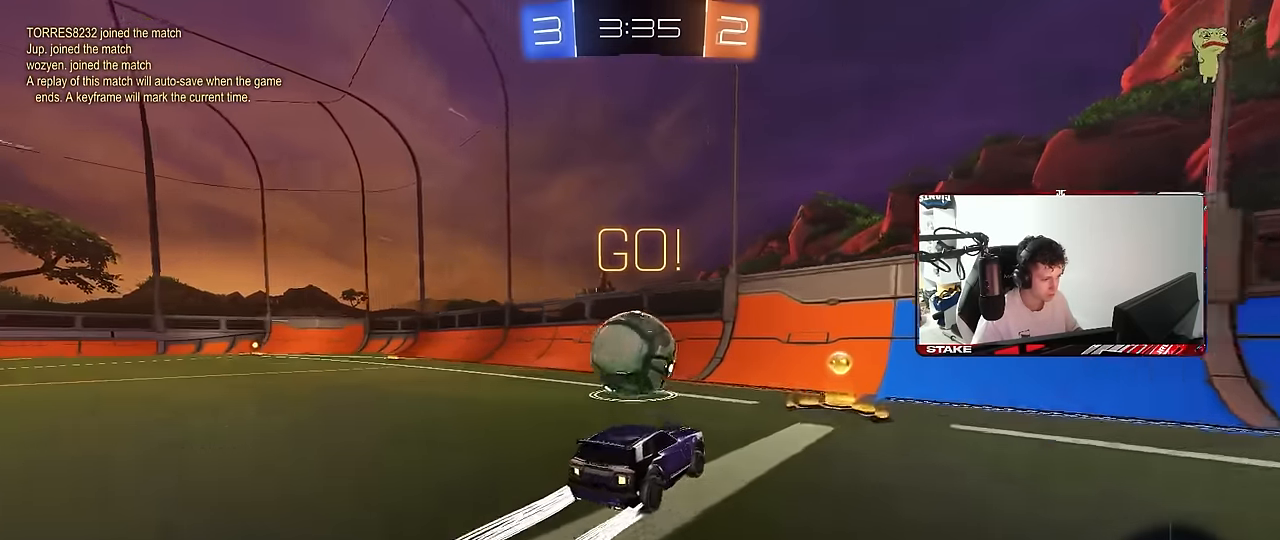
{"keys": ["d", "w"], "mouse": [], "mouse_move": "still", "events": [[83, "a", "down"], [133, "s", "down"], [216, "s", "up"], [266, "a", "up"], [266, "mouse_left", "down"], [366, "w", "down"], [416, "a", "down"], [416, "mouse_left", "up"], [466, "a", "up"], [500, "d", "down"]]}
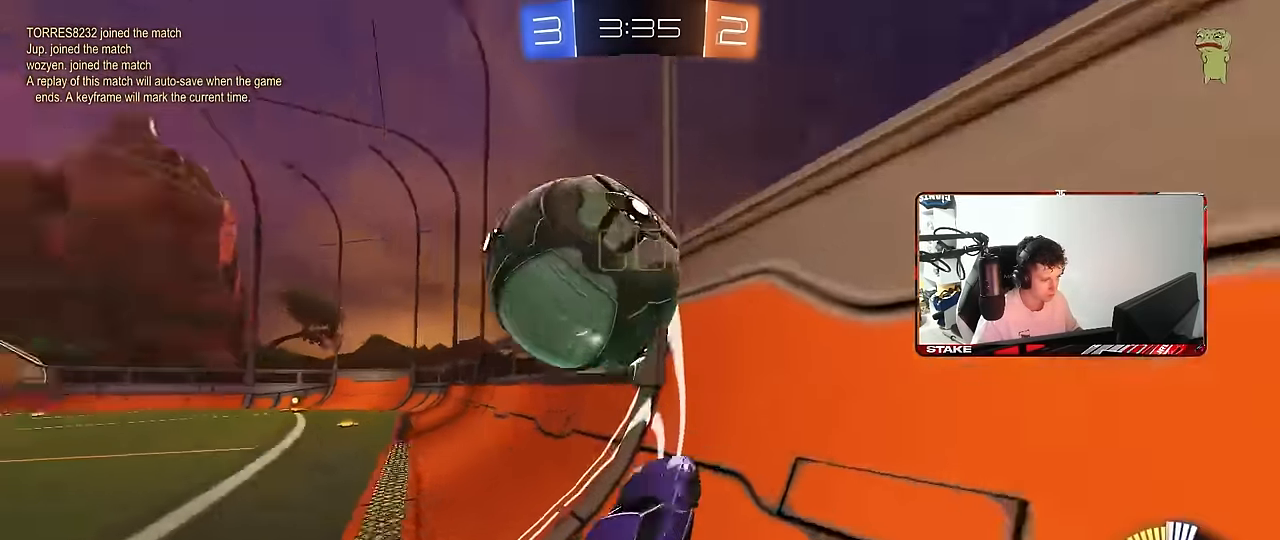
{"keys": ["a", "d", "s", "shift"], "mouse": ["left", "right"], "mouse_move": "down-left", "events": [[100, "mouse_left", "down"], [150, "d", "up"], [233, "mouse_left", "up"], [333, "w", "up"], [383, "mouse_right", "down"], [433, "d", "down"], [433, "s", "down"], [483, "a", "down"], [483, "mouse_left", "down"], [483, "shift", "down"]]}
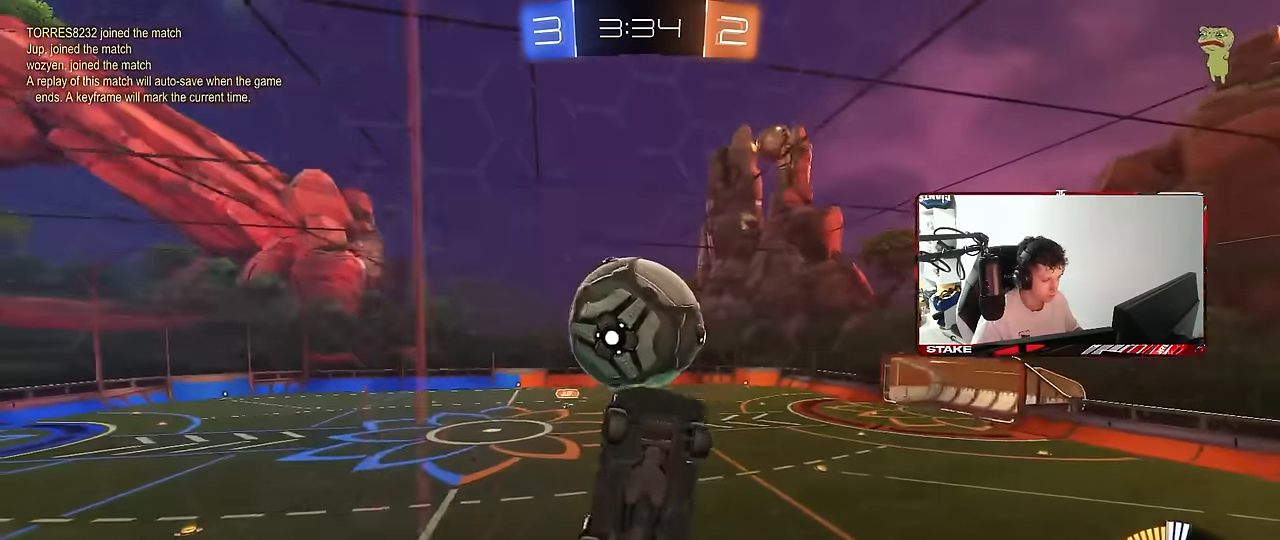
{"keys": ["d", "s", "shift"], "mouse": ["left"], "mouse_move": "still", "events": [[16, "d", "up"], [66, "mouse_left", "up"], [66, "s", "up"], [116, "a", "up"], [116, "mouse_right", "up"], [116, "shift", "up"], [166, "mouse_right", "down"], [350, "d", "down"], [350, "mouse_right", "up"], [450, "mouse_left", "down"], [450, "shift", "down"], [483, "s", "down"]]}
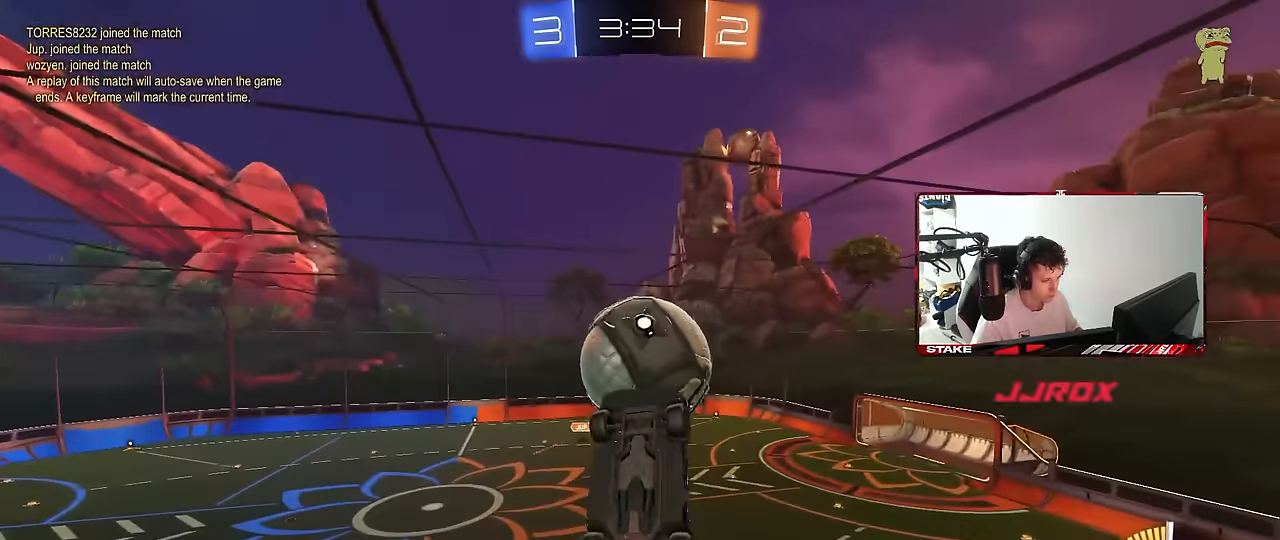
{"keys": [], "mouse": [], "mouse_move": "still", "events": [[33, "a", "down"], [33, "d", "up"], [33, "shift", "up"], [83, "a", "up"], [133, "mouse_left", "up"], [133, "s", "up"], [216, "mouse_left", "down"], [266, "a", "down"], [266, "s", "down"], [316, "mouse_left", "up"], [366, "a", "up"], [366, "s", "up"]]}
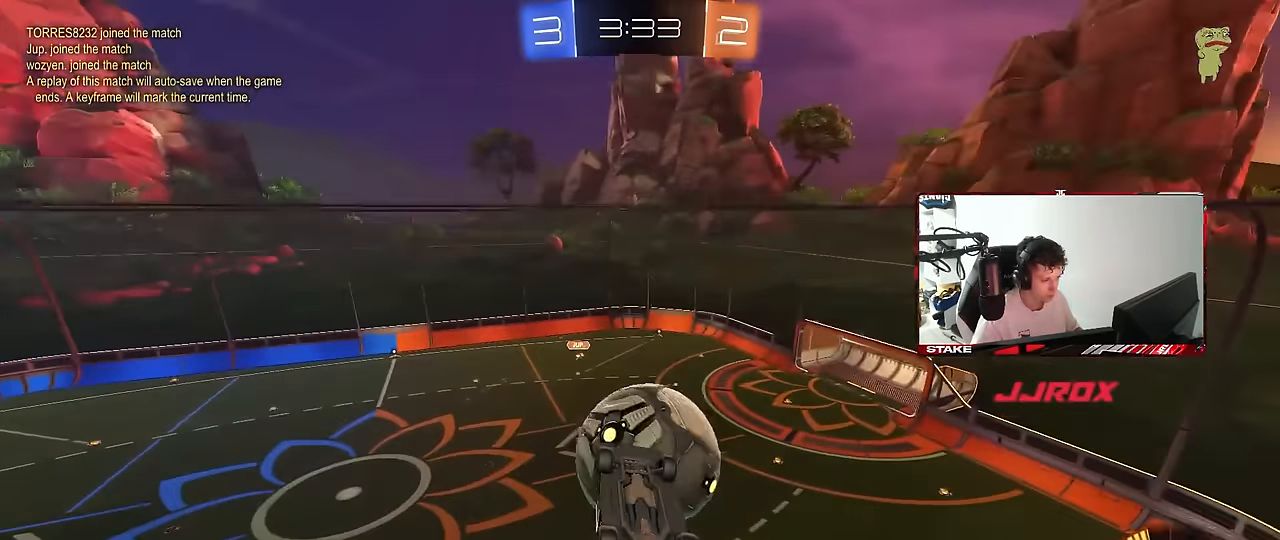
{"keys": [], "mouse": [], "mouse_move": "still", "events": [[200, "a", "down"], [200, "s", "down"], [333, "a", "up"], [333, "s", "up"]]}
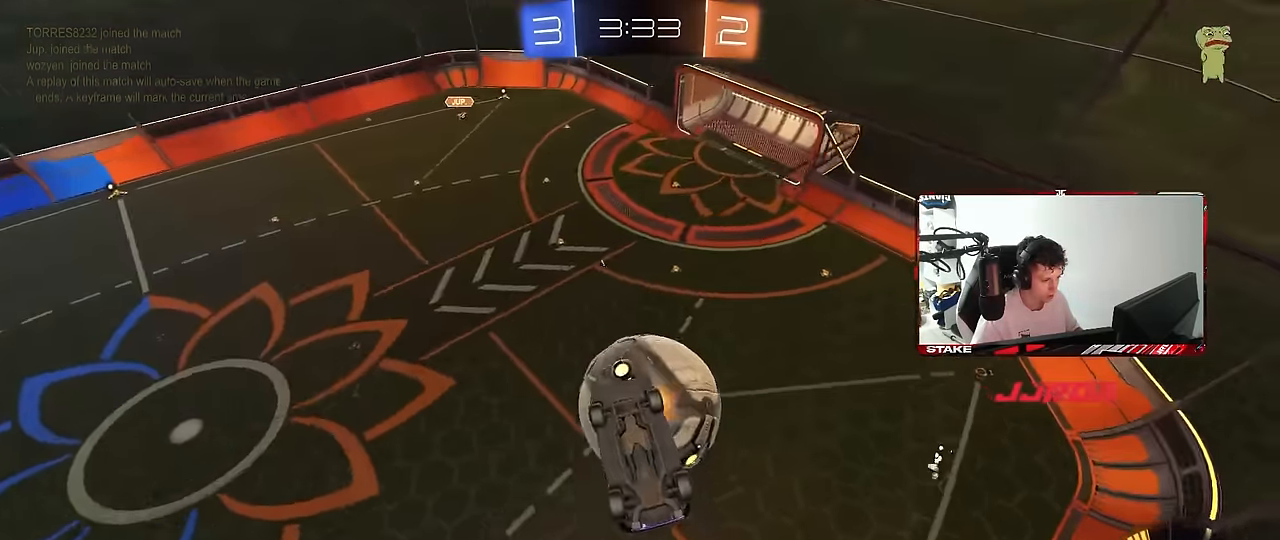
{"keys": ["d", "w"], "mouse": [], "mouse_move": "still", "events": [[16, "s", "down"], [66, "a", "down"], [250, "a", "up"], [250, "d", "down"], [300, "s", "up"], [483, "w", "down"]]}
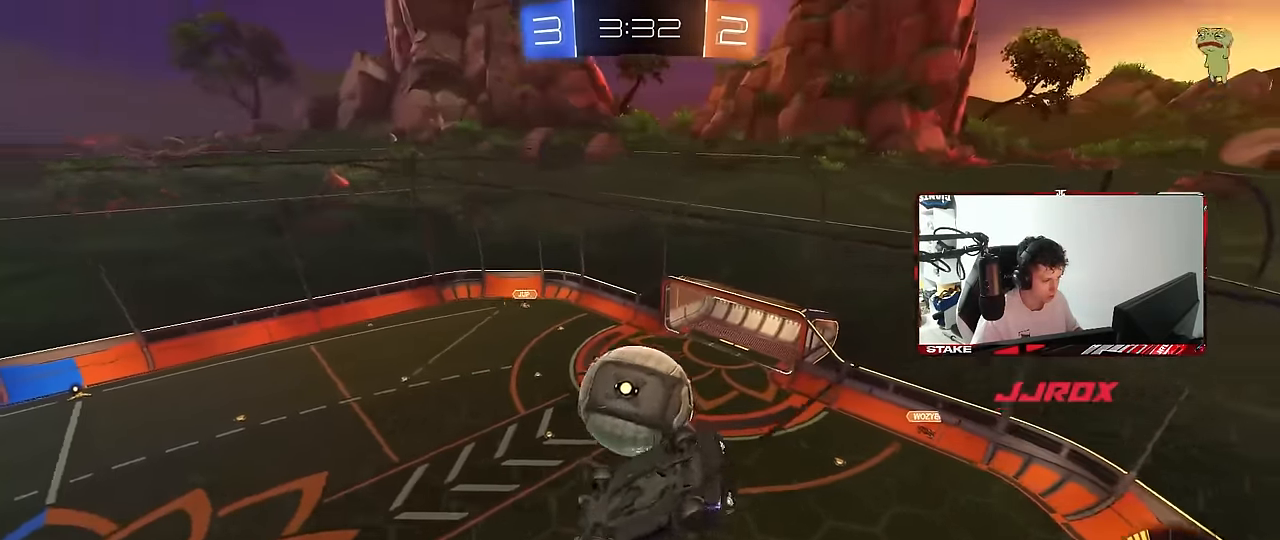
{"keys": ["d", "w"], "mouse": [], "mouse_move": "still", "events": [[33, "w", "up"], [183, "w", "down"]]}
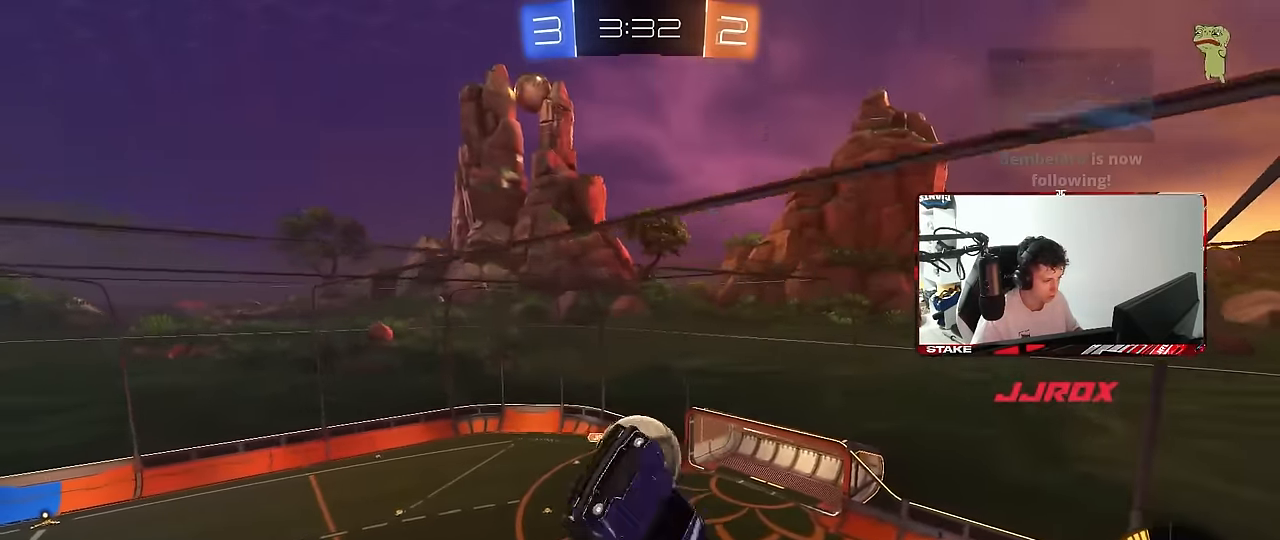
{"keys": ["a", "shift"], "mouse": ["left"], "mouse_move": "still", "events": [[100, "a", "down"], [100, "d", "up"], [150, "mouse_left", "down"], [200, "shift", "down"], [233, "w", "up"]]}
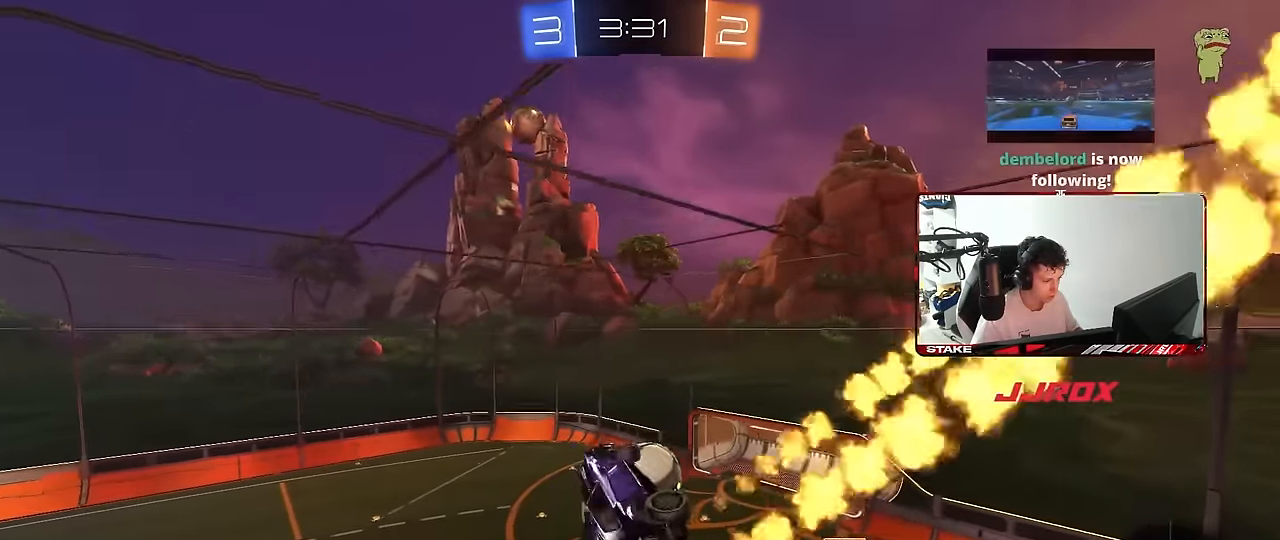
{"keys": ["a", "shift"], "mouse": ["left"], "mouse_move": "still", "events": [[16, "s", "down"], [116, "shift", "up"], [216, "shift", "down"], [250, "s", "up"]]}
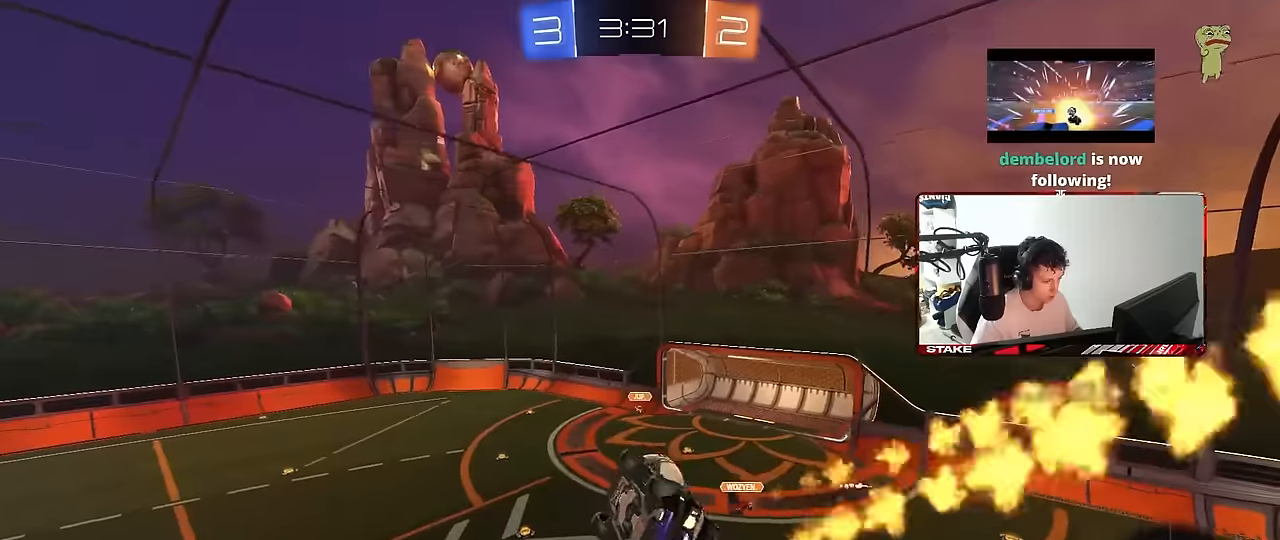
{"keys": ["d", "s", "shift"], "mouse": [], "mouse_move": "still", "events": [[84, "a", "up"], [134, "a", "down"], [184, "a", "up"], [184, "shift", "up"], [234, "d", "down"], [234, "shift", "down"], [267, "mouse_left", "up"], [267, "w", "down"], [317, "mouse_left", "down"], [317, "mouse_right", "down"], [450, "mouse_left", "up"], [450, "s", "down"], [450, "w", "up"], [500, "mouse_right", "up"]]}
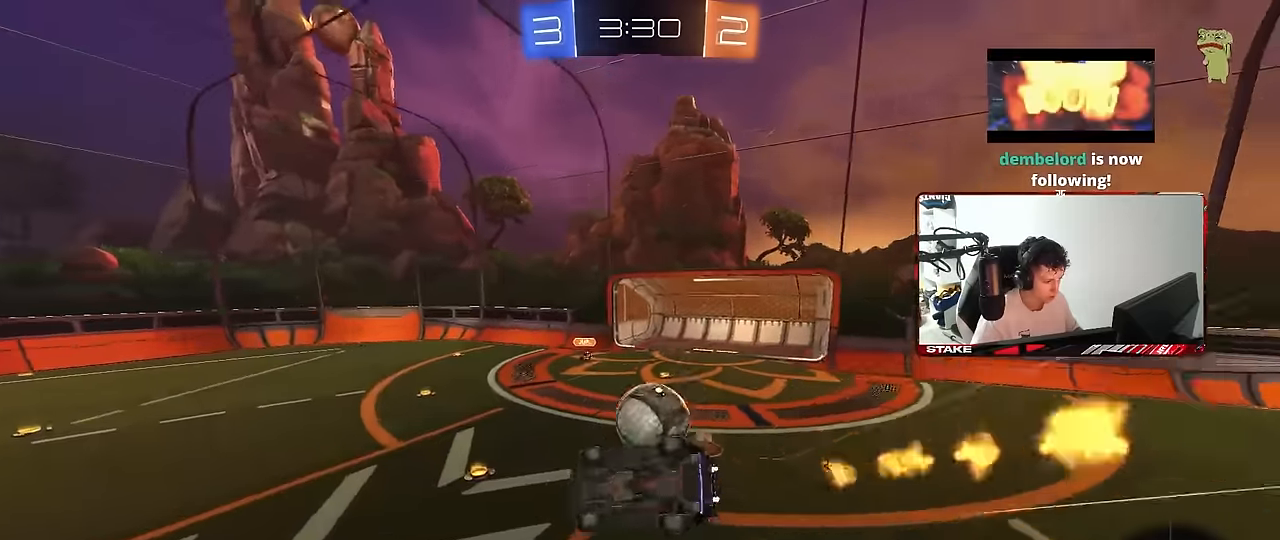
{"keys": ["d", "s", "shift"], "mouse": [], "mouse_move": "still", "events": [[284, "s", "up"], [384, "s", "down"]]}
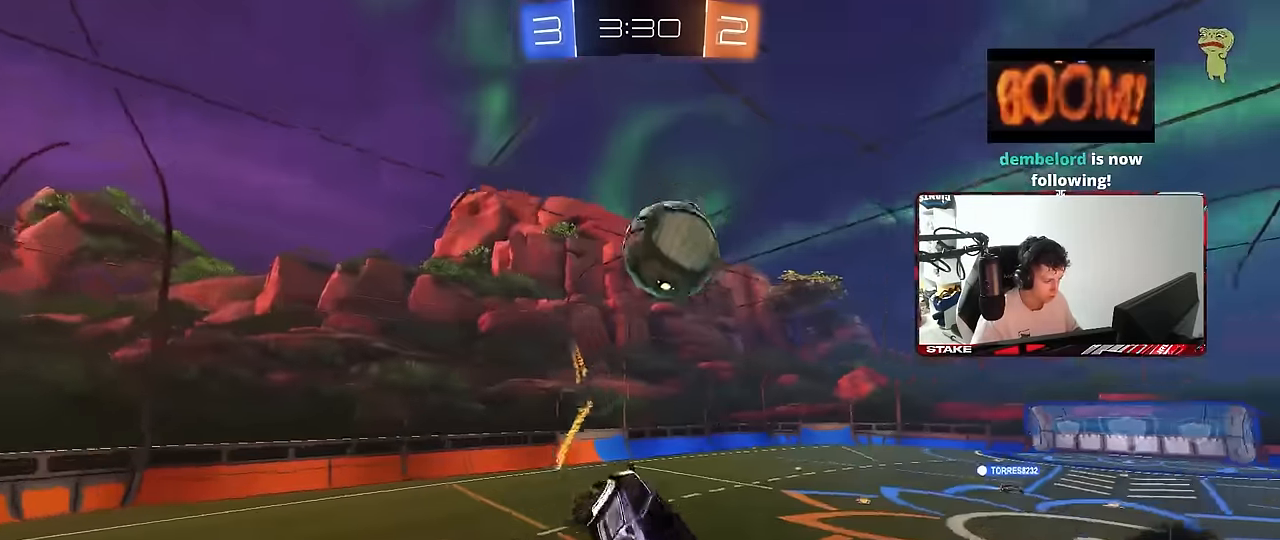
{"keys": ["a", "w"], "mouse": [], "mouse_move": "still", "events": [[67, "a", "down"], [67, "d", "up"], [117, "shift", "up"], [200, "s", "up"], [250, "shift", "down"], [350, "shift", "up"], [350, "w", "down"]]}
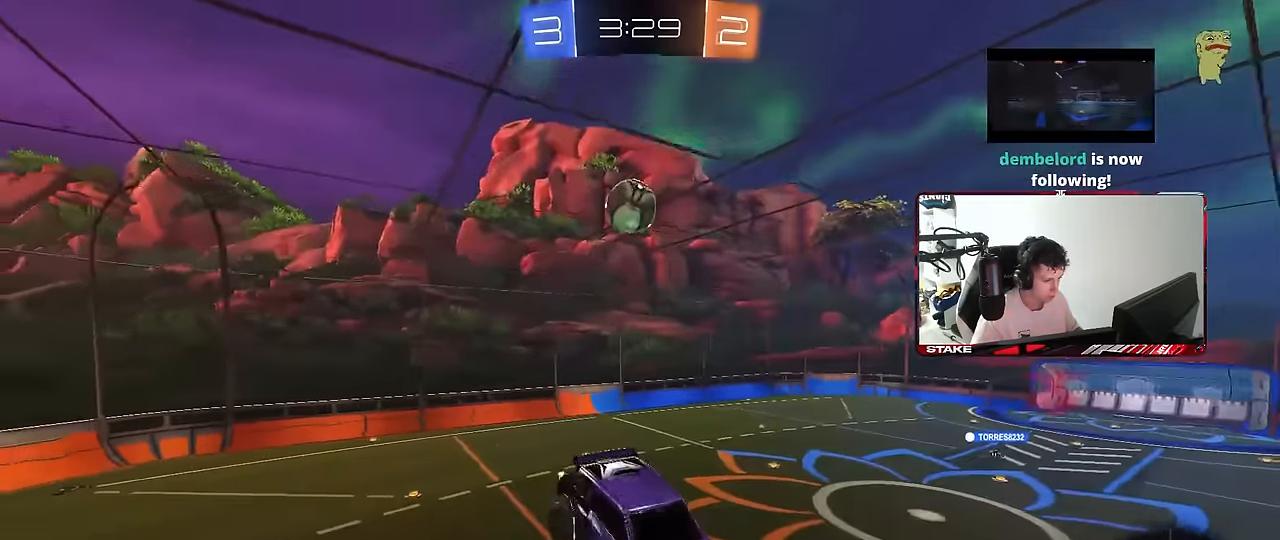
{"keys": [], "mouse": ["left"], "mouse_move": "still", "events": [[34, "a", "up"], [84, "space", "down"], [134, "mouse_left", "down"], [134, "w", "up"], [217, "s", "down"], [267, "d", "down"], [267, "space", "up"], [317, "a", "down"], [317, "d", "up"], [317, "shift", "down"], [467, "s", "up"], [467, "shift", "up"], [500, "a", "up"]]}
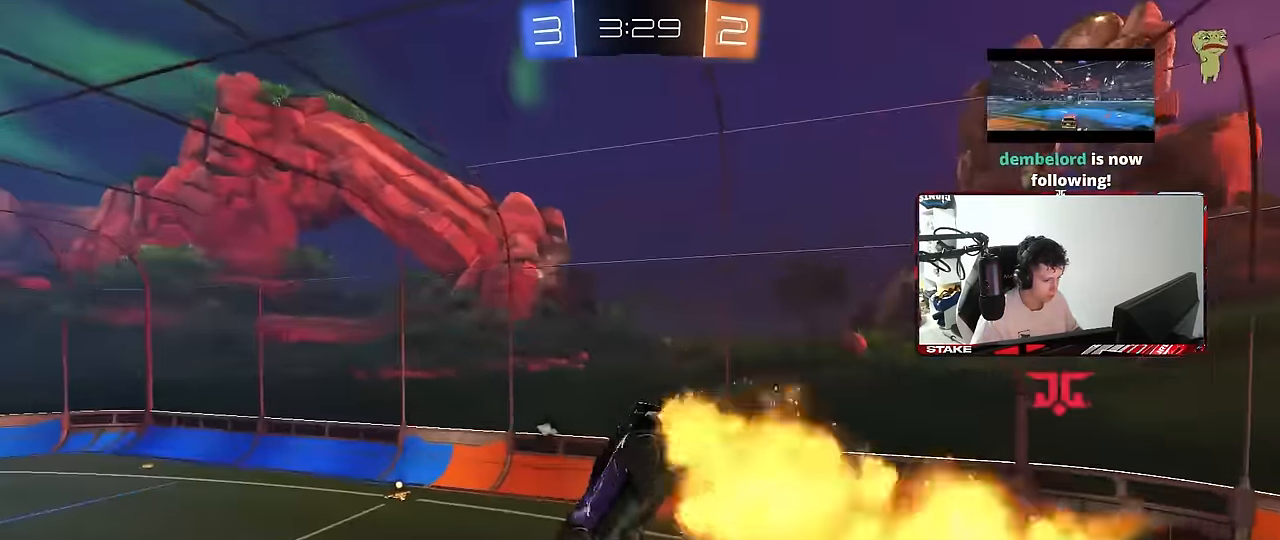
{"keys": [], "mouse": ["left"], "mouse_move": "still", "events": [[100, "d", "down"], [150, "s", "down"], [284, "s", "up"], [417, "d", "up"]]}
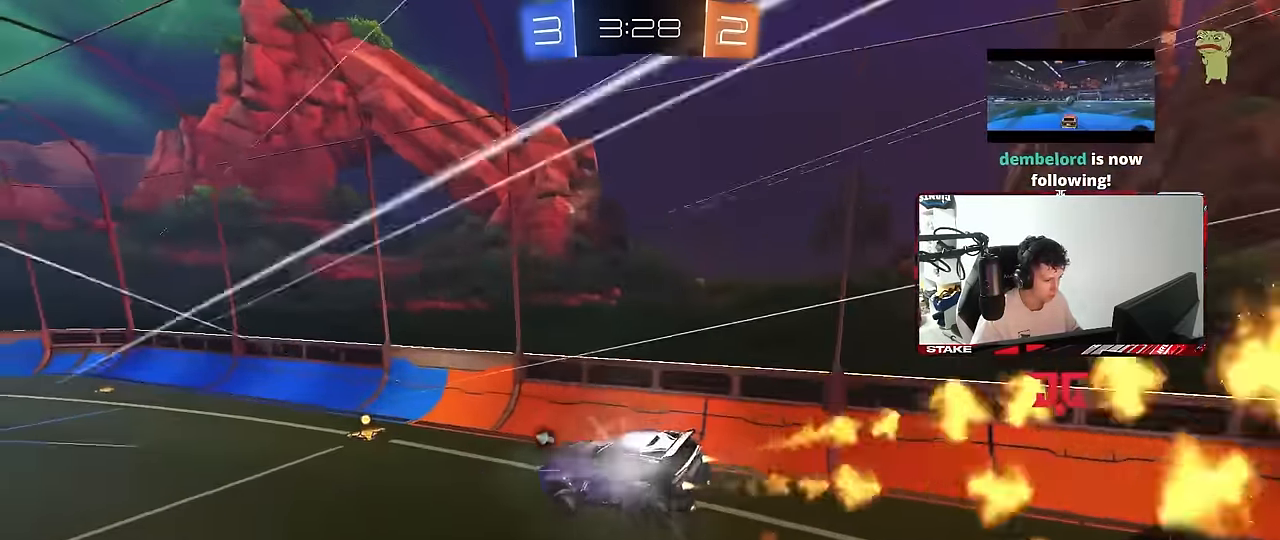
{"keys": ["a", "w"], "mouse": [], "mouse_move": "still", "events": [[117, "mouse_left", "up"], [350, "space", "down"], [350, "w", "down"], [484, "a", "down"], [484, "space", "up"]]}
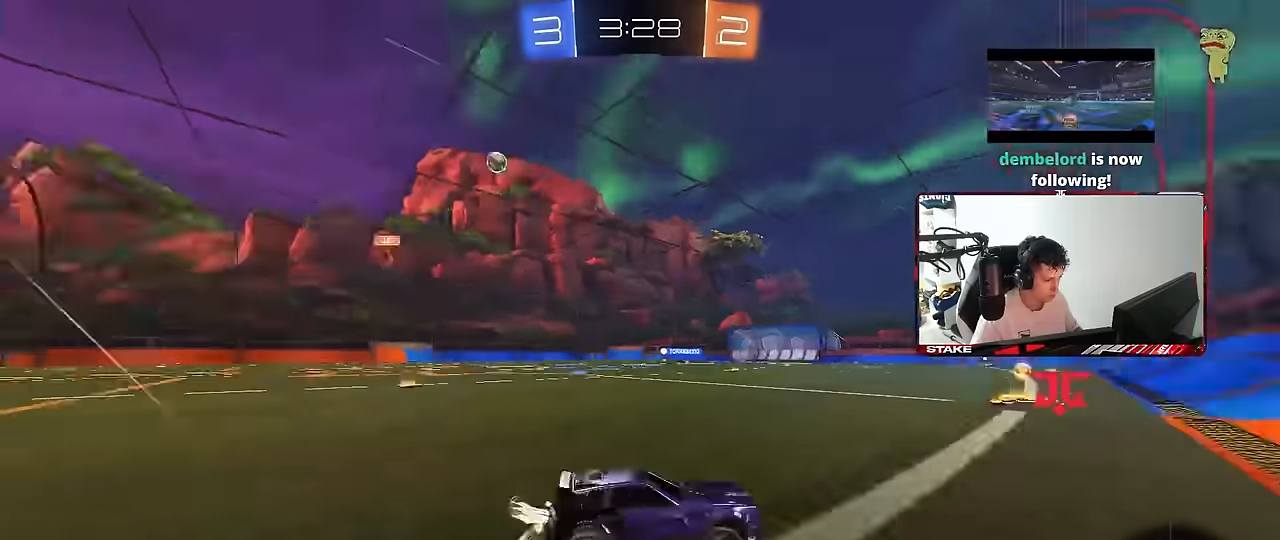
{"keys": ["d", "w"], "mouse": ["left"], "mouse_move": "still", "events": [[500, "a", "up"], [500, "d", "down"], [500, "mouse_left", "down"]]}
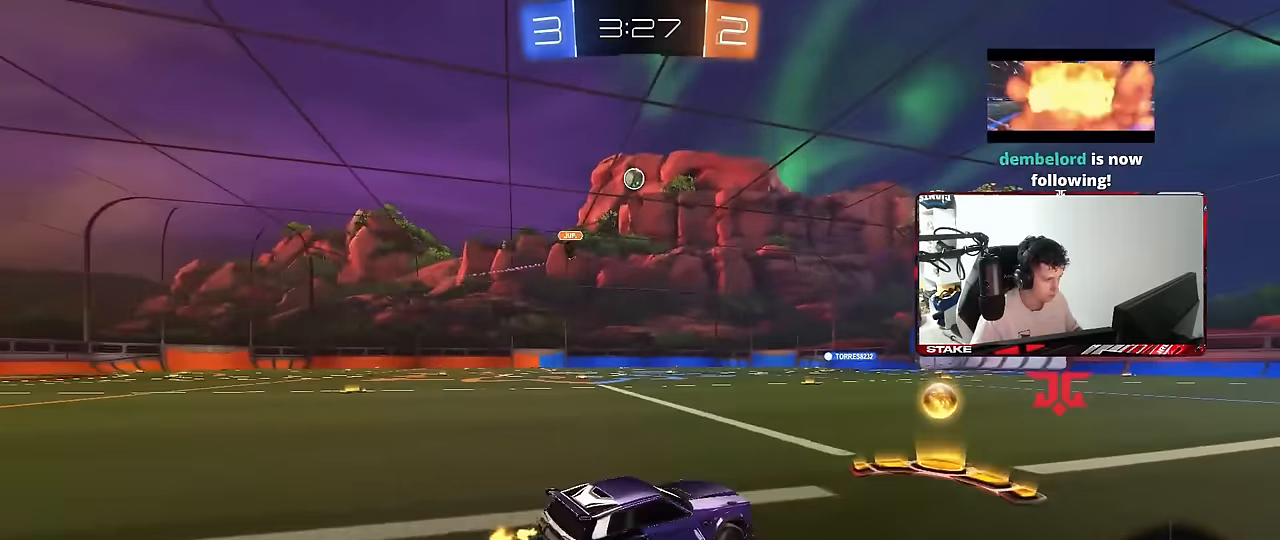
{"keys": ["a", "s", "shift"], "mouse": ["left"], "mouse_move": "still", "events": [[50, "d", "up"], [50, "mouse_right", "down"], [100, "a", "down"], [100, "shift", "down"], [200, "w", "up"], [250, "s", "down"], [317, "mouse_right", "up"]]}
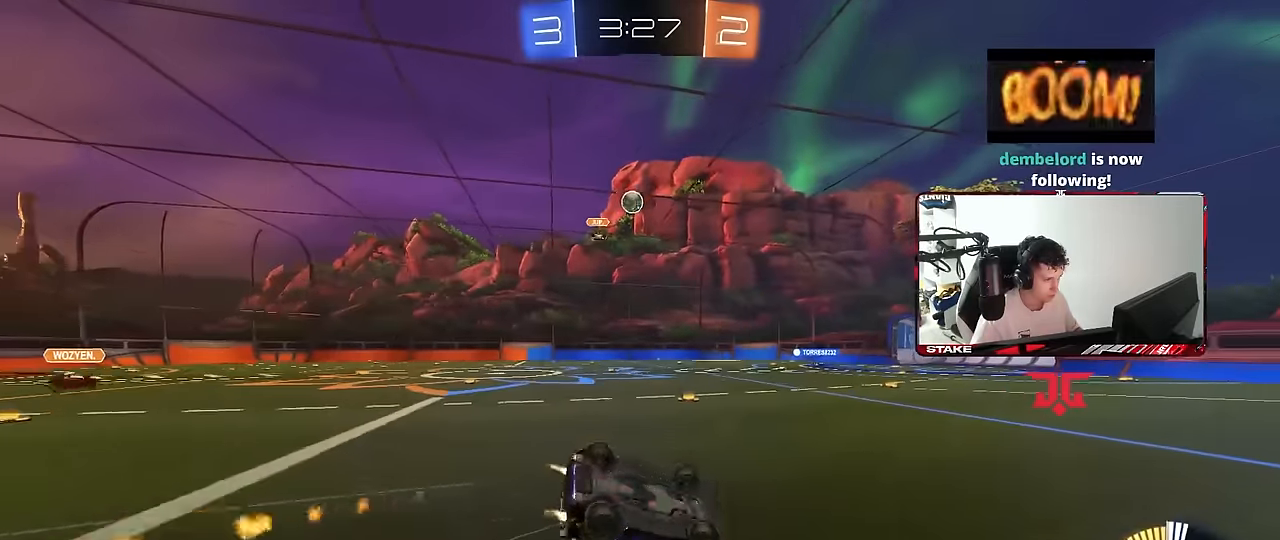
{"keys": [], "mouse": [], "mouse_move": "still", "events": [[17, "s", "up"], [117, "s", "down"], [250, "mouse_left", "up"], [400, "shift", "up"], [450, "s", "up"], [484, "a", "up"]]}
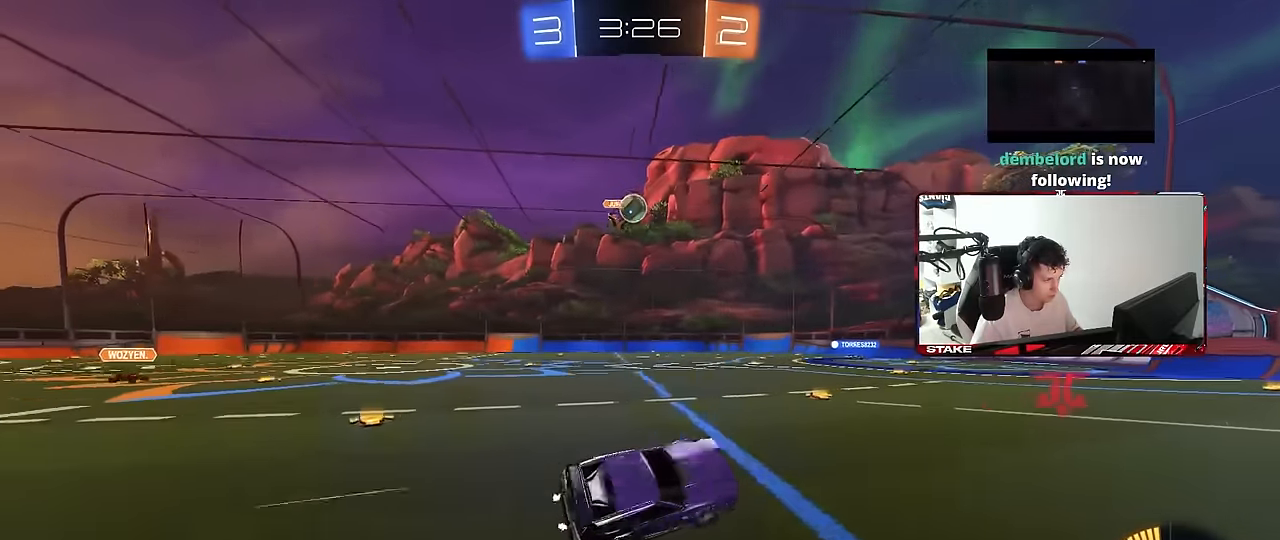
{"keys": ["w"], "mouse": [], "mouse_move": "still", "events": [[134, "w", "down"]]}
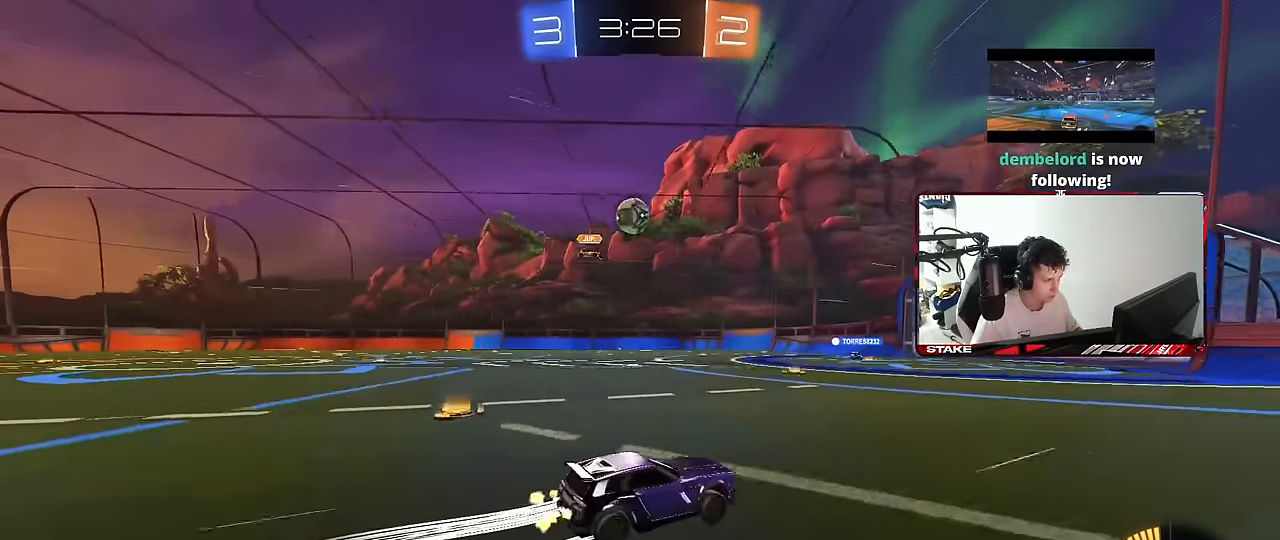
{"keys": ["w"], "mouse": [], "mouse_move": "still", "events": [[50, "d", "down"], [200, "d", "up"]]}
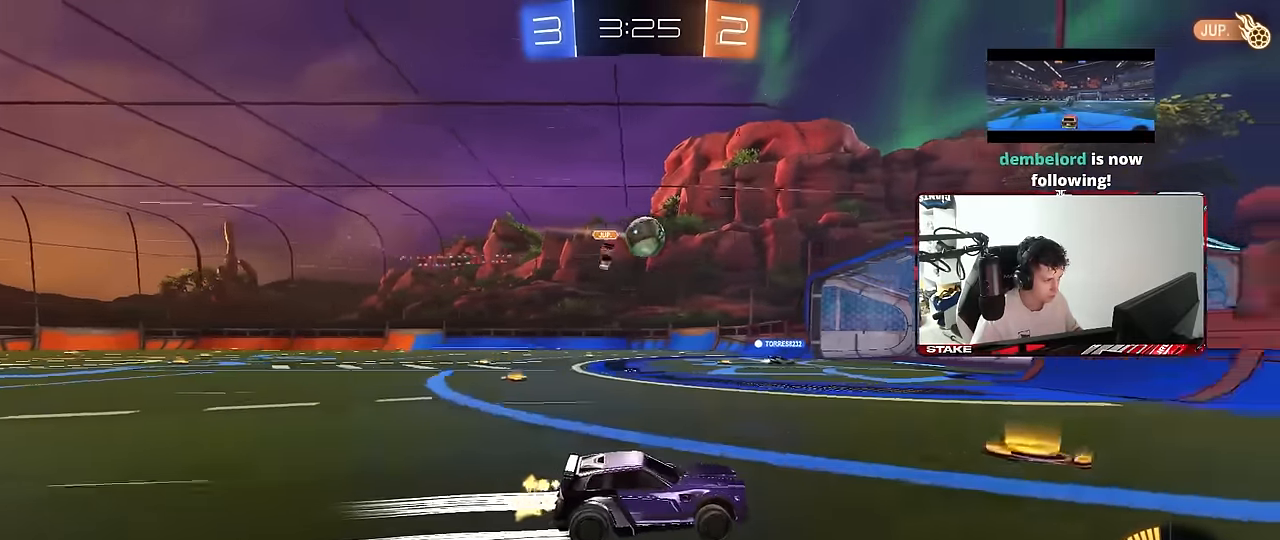
{"keys": ["a", "w"], "mouse": [], "mouse_move": "still", "events": [[17, "w", "up"], [167, "s", "down"], [250, "a", "down"], [350, "s", "up"], [400, "shift", "down"], [484, "shift", "up"], [484, "w", "down"]]}
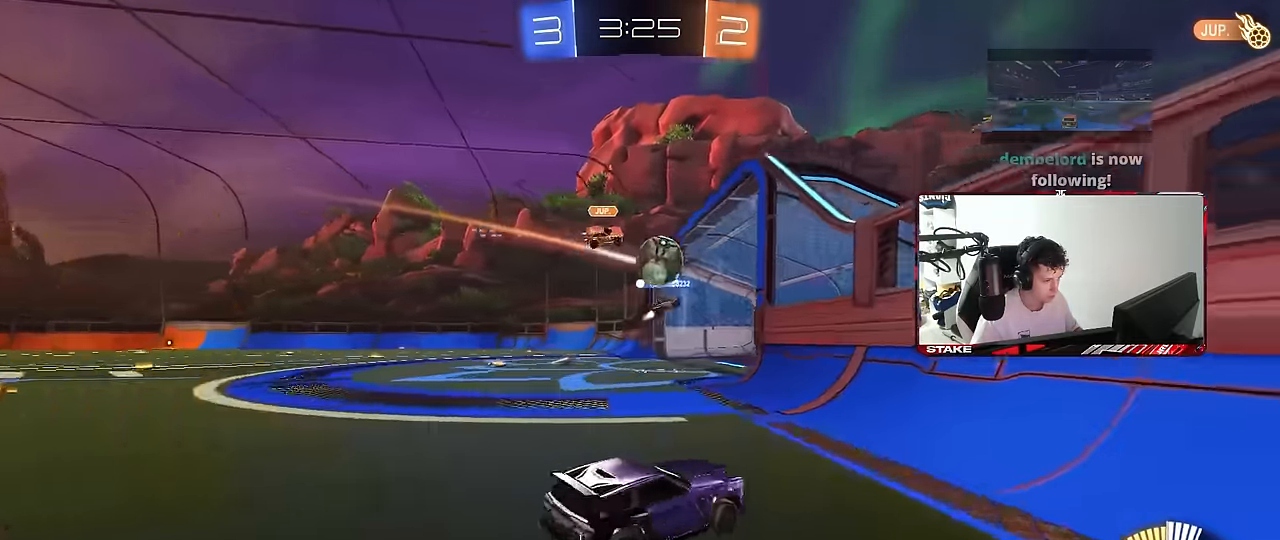
{"keys": ["s"], "mouse": [], "mouse_move": "still", "events": [[417, "a", "up"], [417, "w", "up"], [500, "s", "down"]]}
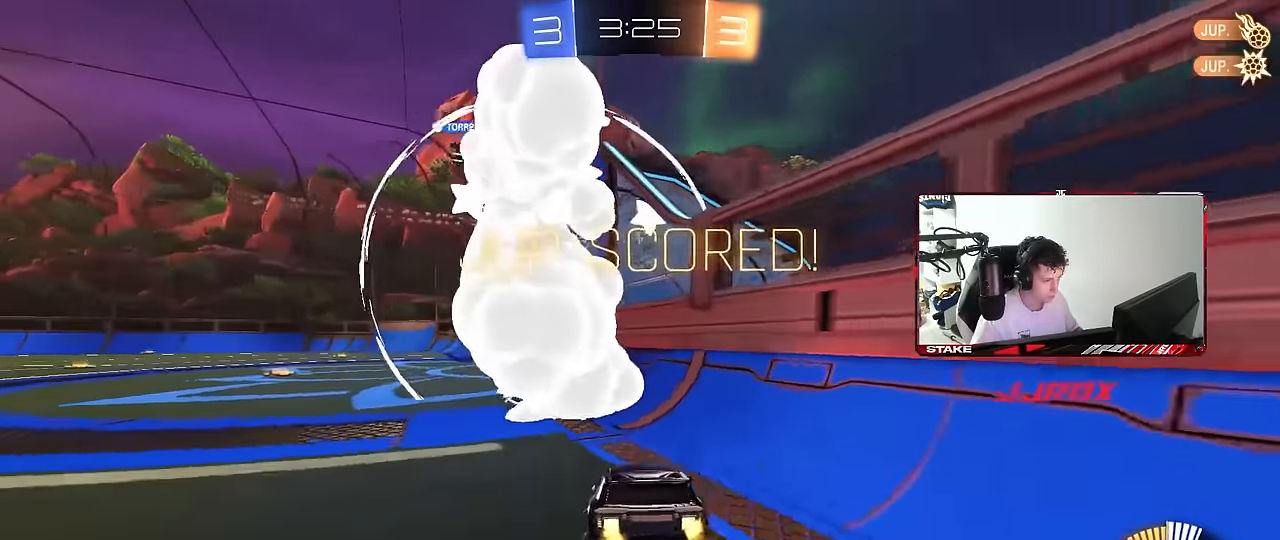
{"keys": ["s", "space"], "mouse": ["right"], "mouse_move": "still", "events": [[100, "mouse_right", "down"], [234, "mouse_right", "up"], [284, "mouse_right", "down"], [334, "space", "down"], [434, "mouse_right", "up"], [467, "mouse_right", "down"]]}
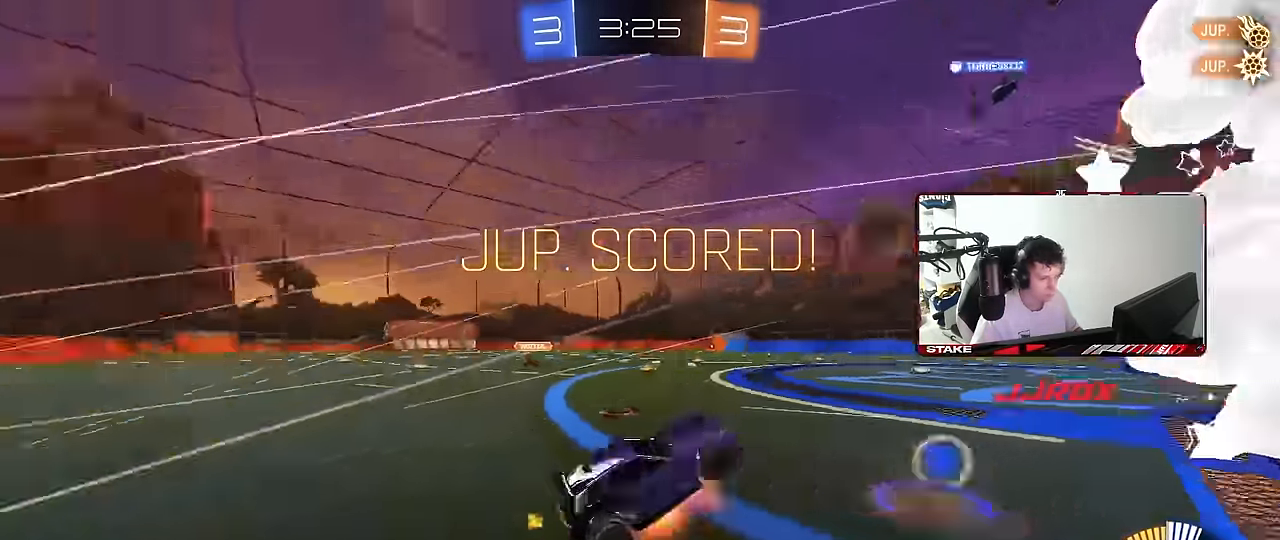
{"keys": ["d", "q", "w"], "mouse": ["left"], "mouse_move": "still", "events": [[17, "space", "up"], [167, "s", "up"], [200, "mouse_right", "up"], [250, "d", "down"], [250, "q", "down"], [250, "w", "down"], [450, "mouse_left", "down"]]}
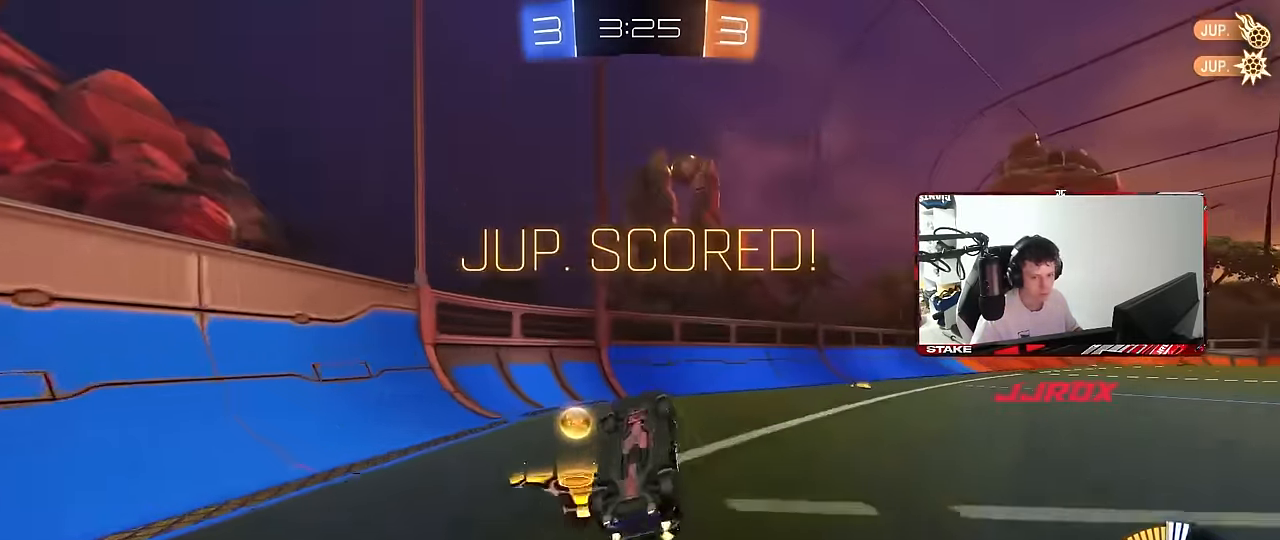
{"keys": ["w"], "mouse": [], "mouse_move": "still", "events": [[267, "d", "up"], [267, "w", "up"], [317, "q", "up"], [417, "mouse_left", "up"], [500, "w", "down"]]}
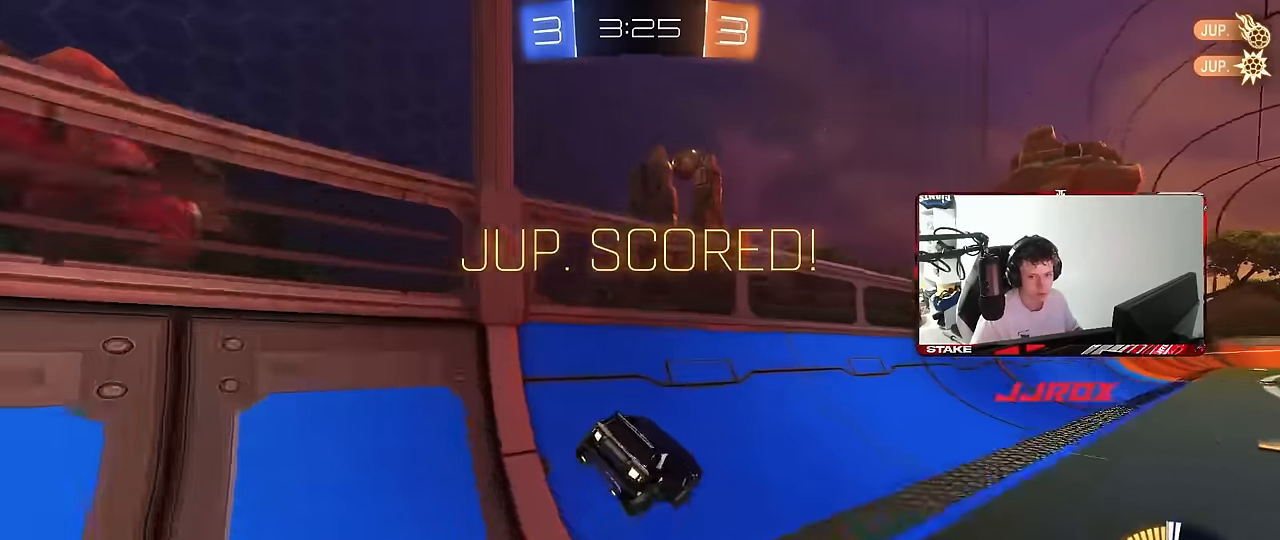
{"keys": ["a", "s", "shift"], "mouse": ["left", "right"], "mouse_move": "still", "events": [[50, "d", "down"], [200, "mouse_left", "down"], [333, "a", "down"], [333, "d", "up"], [383, "mouse_right", "down"], [383, "w", "up"], [433, "shift", "down"], [467, "s", "down"]]}
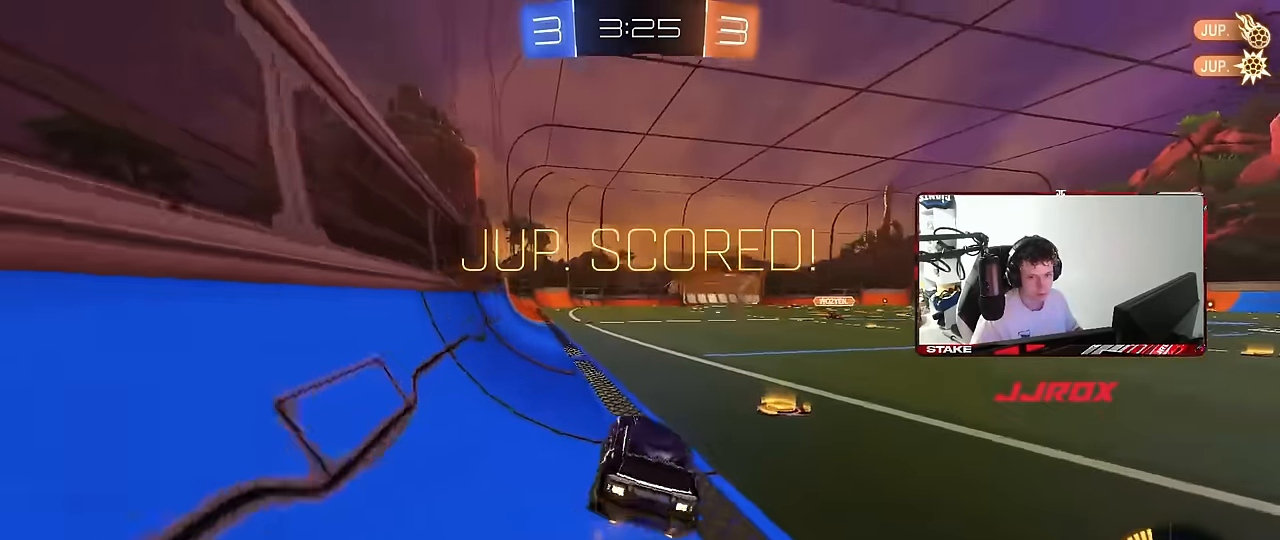
{"keys": ["w"], "mouse": ["left", "right"], "mouse_move": "still", "events": [[17, "mouse_left", "up"], [17, "mouse_right", "up"], [67, "a", "up"], [67, "d", "down"], [67, "shift", "up"], [117, "s", "up"], [217, "d", "up"], [300, "w", "down"], [450, "mouse_left", "down"], [450, "mouse_right", "down"]]}